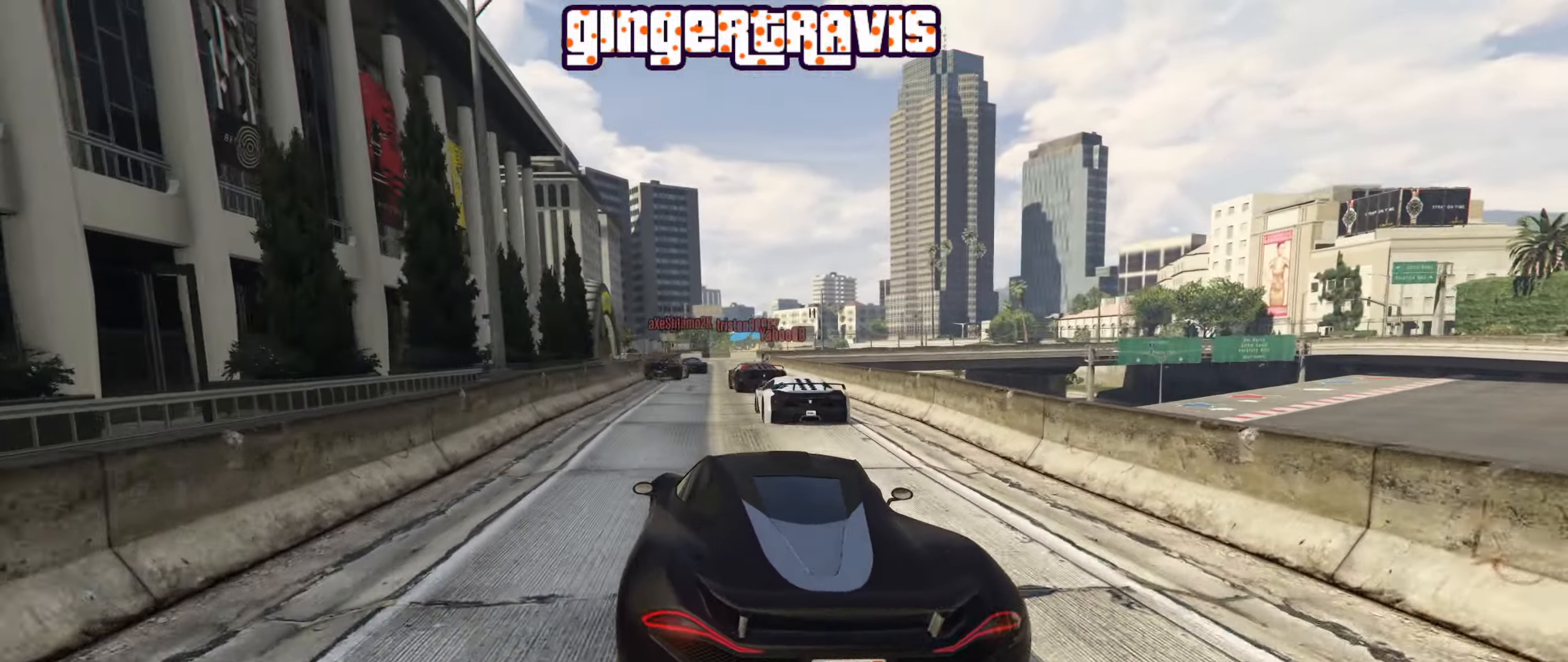
Gameplay with a controller (Xbox layout); each line is a JSON object with the inputs held at the frame after it. "events" lists button and stick changes between this image and that frame as [ms after this image, input, new state], when the widget could be followed in between.
{"buttons": ["R2"], "left_stick": "right", "right_stick": "center", "events": [[500, "left_stick", "right"]]}
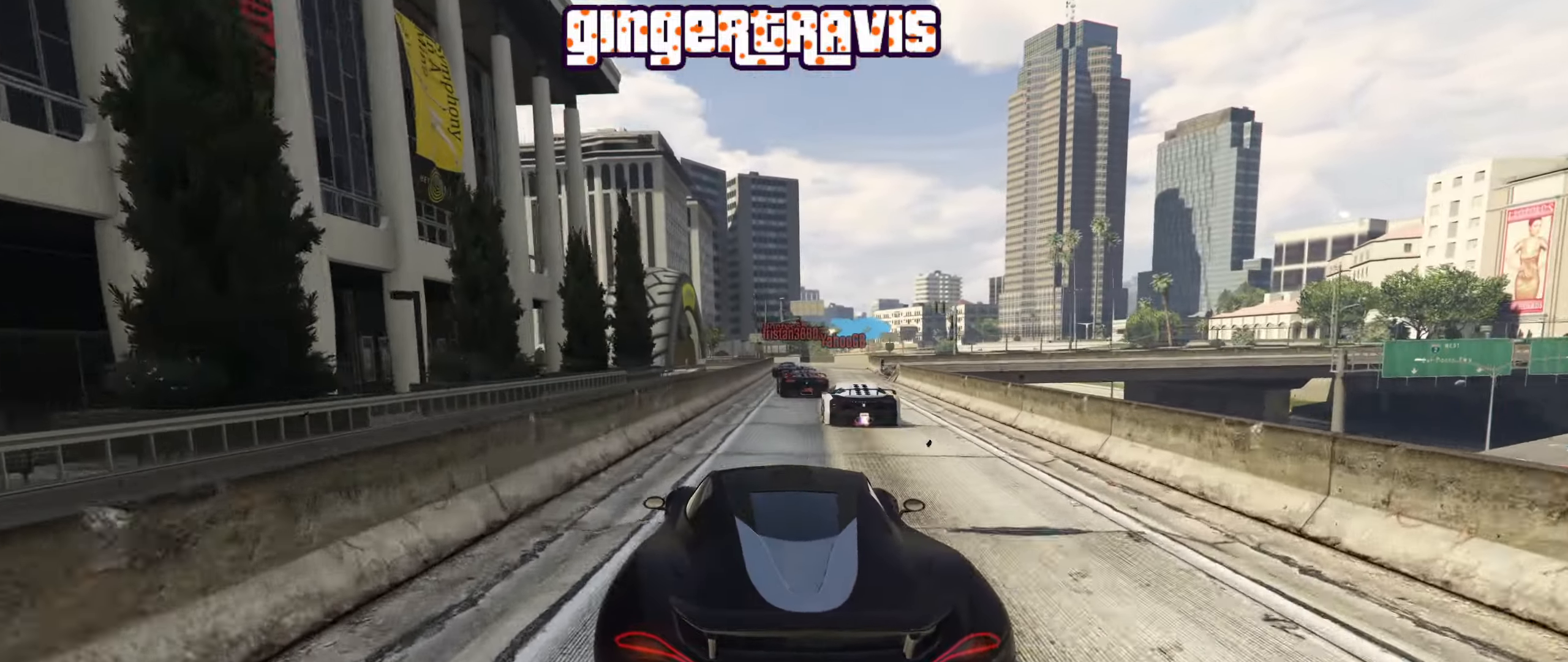
{"buttons": [], "left_stick": "left", "right_stick": "center", "events": [[100, "left_stick", "center"], [384, "left_stick", "left"], [400, "R2", "up"]]}
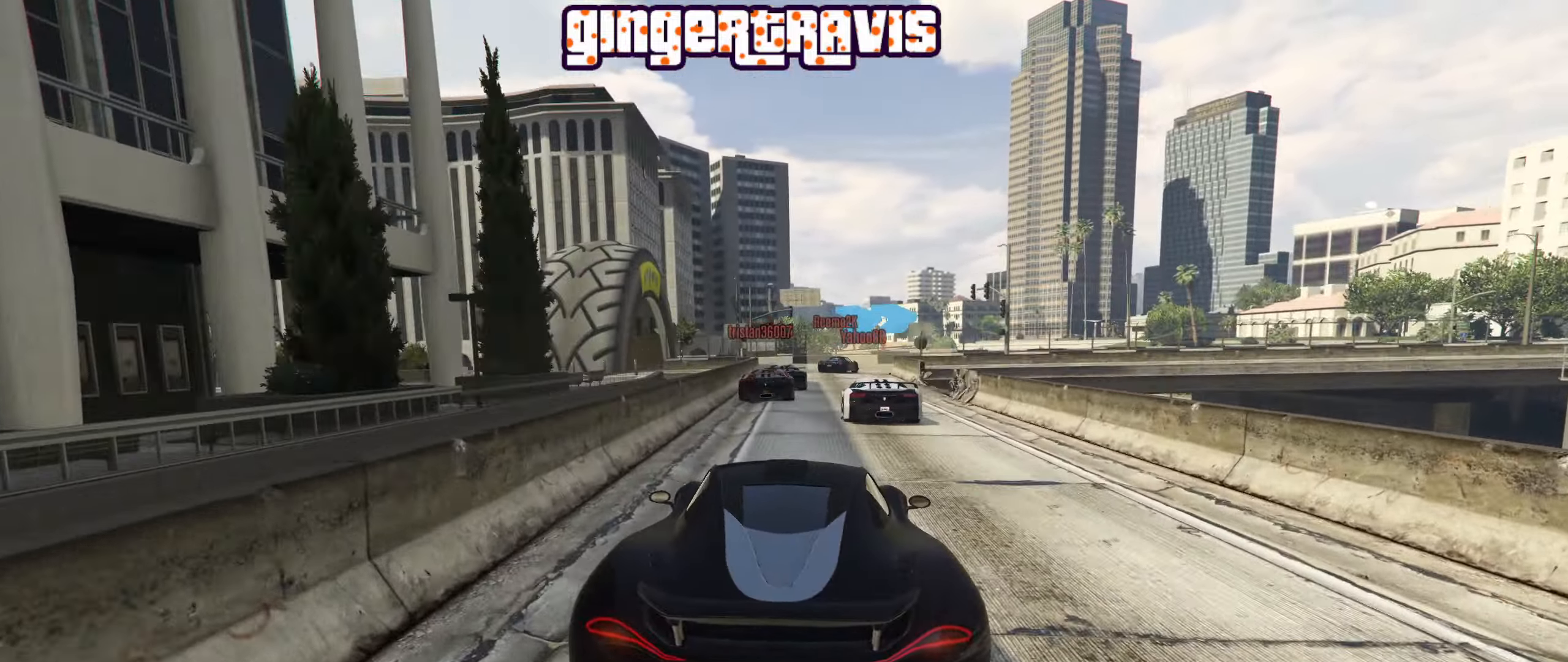
{"buttons": ["L2"], "left_stick": "center", "right_stick": "center", "events": [[17, "left_stick", "center"], [333, "L2", "down"], [366, "left_stick", "down-right"], [500, "left_stick", "center"]]}
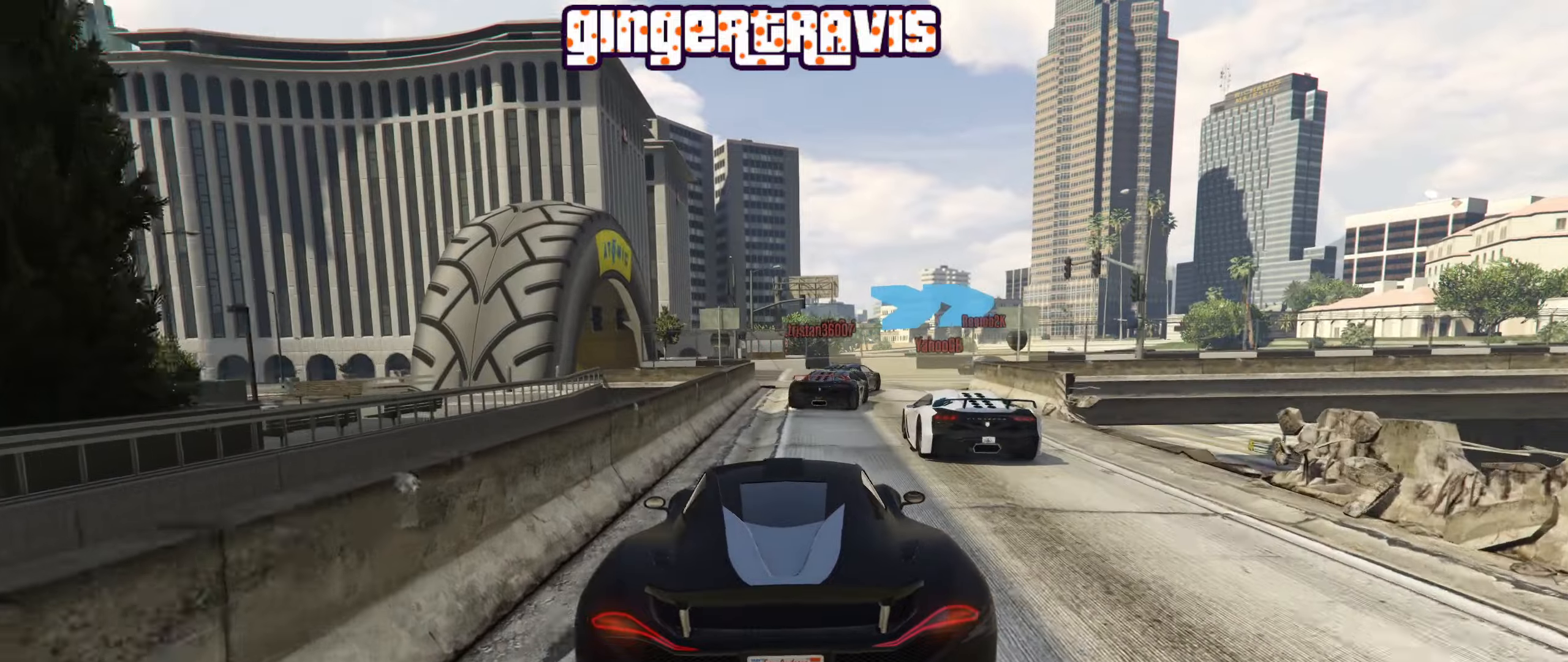
{"buttons": ["R2"], "left_stick": "center", "right_stick": "center", "events": [[16, "L2", "up"], [266, "left_stick", "down-right"], [466, "R2", "down"], [466, "left_stick", "center"]]}
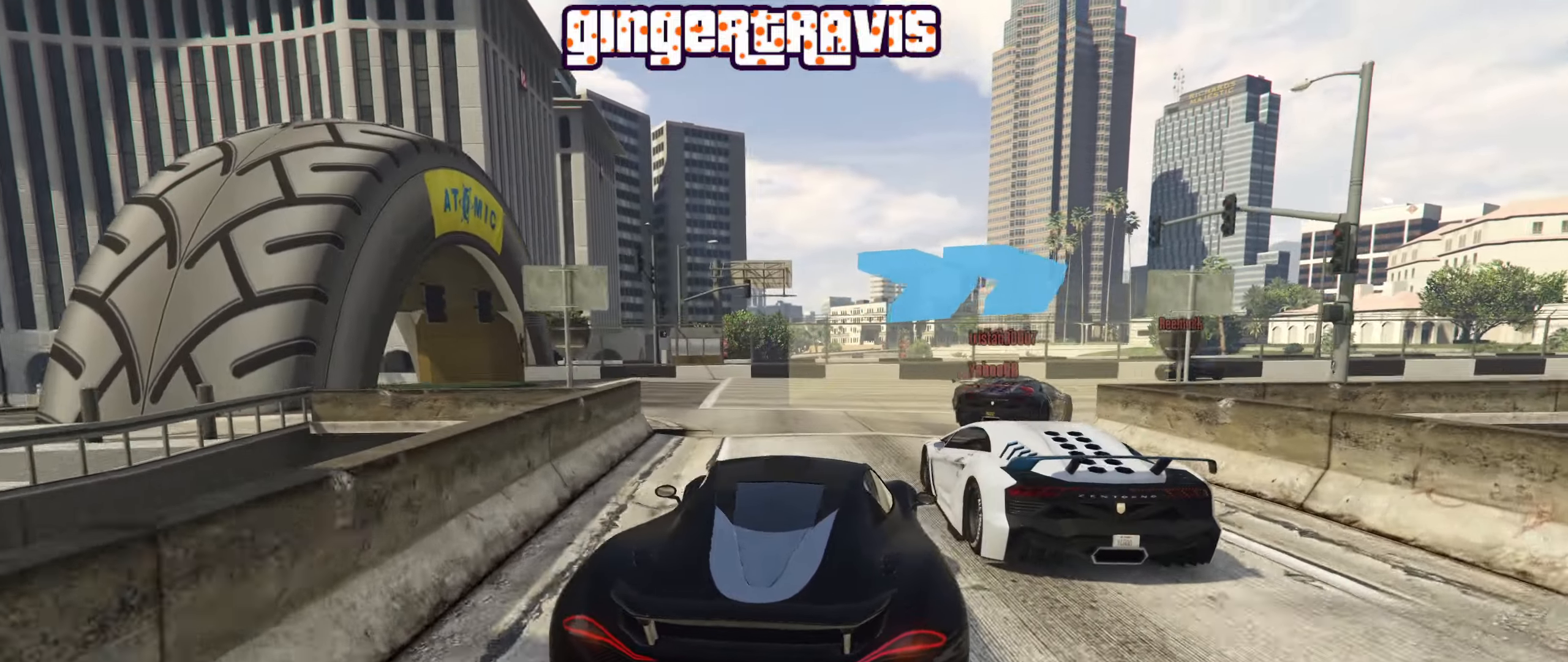
{"buttons": ["R2"], "left_stick": "down-right", "right_stick": "center", "events": [[150, "left_stick", "down-right"]]}
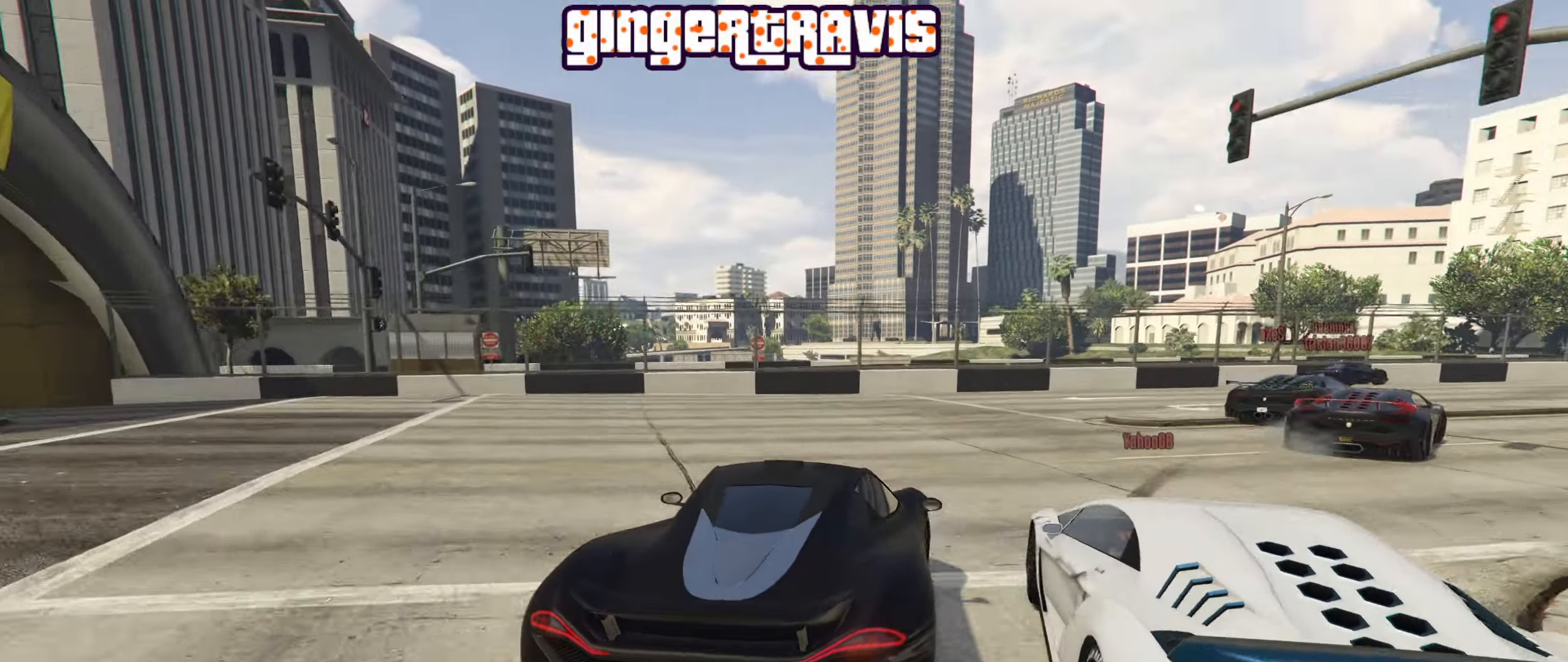
{"buttons": ["R2"], "left_stick": "down-right", "right_stick": "center", "events": []}
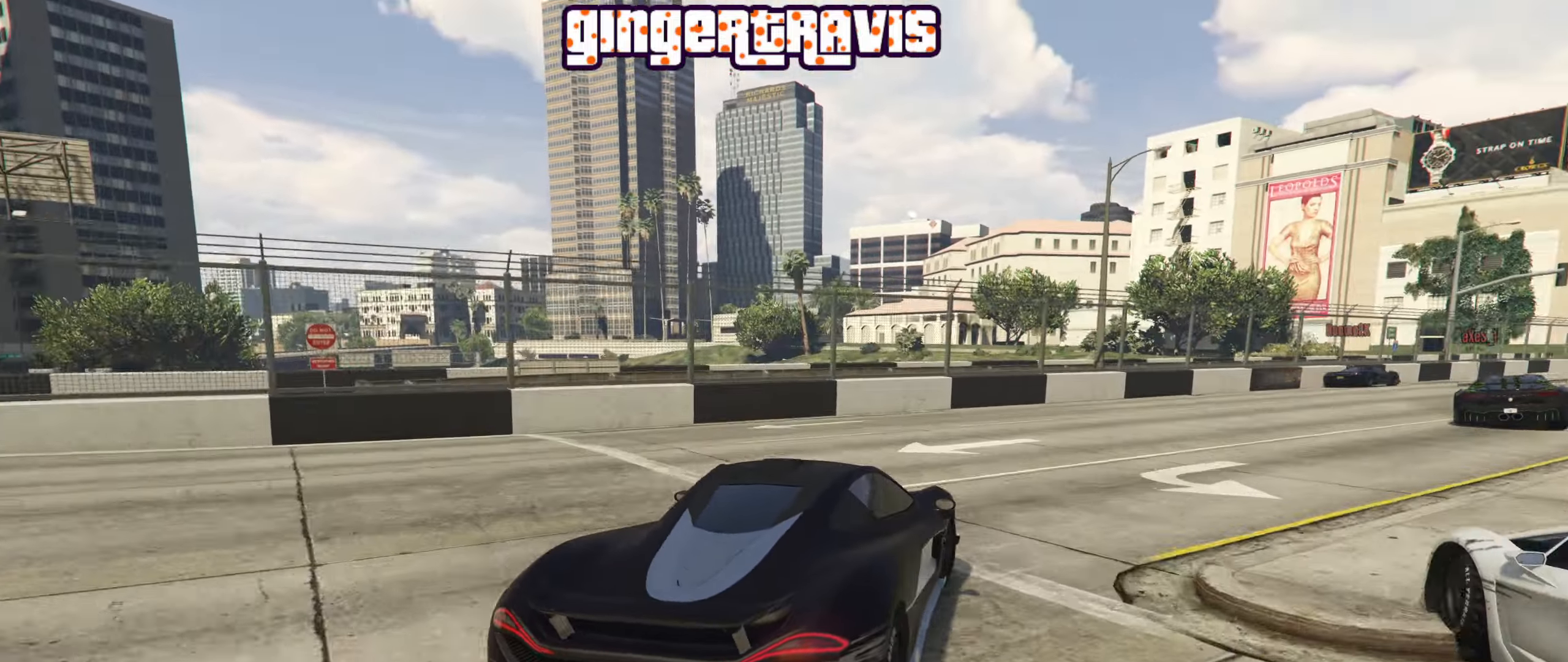
{"buttons": ["R2"], "left_stick": "down-right", "right_stick": "center", "events": [[200, "left_stick", "center"], [383, "left_stick", "down-right"]]}
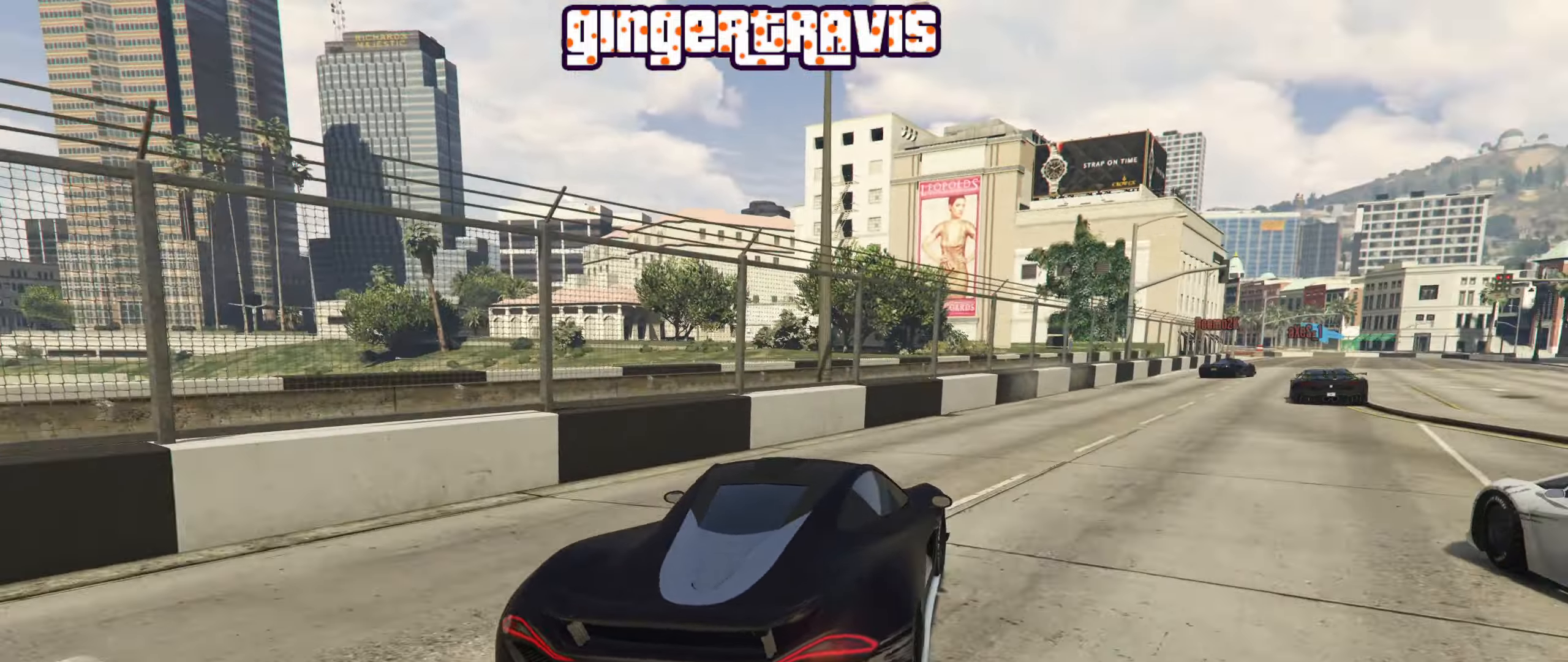
{"buttons": ["R2"], "left_stick": "center", "right_stick": "center", "events": [[83, "left_stick", "center"], [200, "left_stick", "down-right"], [333, "left_stick", "center"]]}
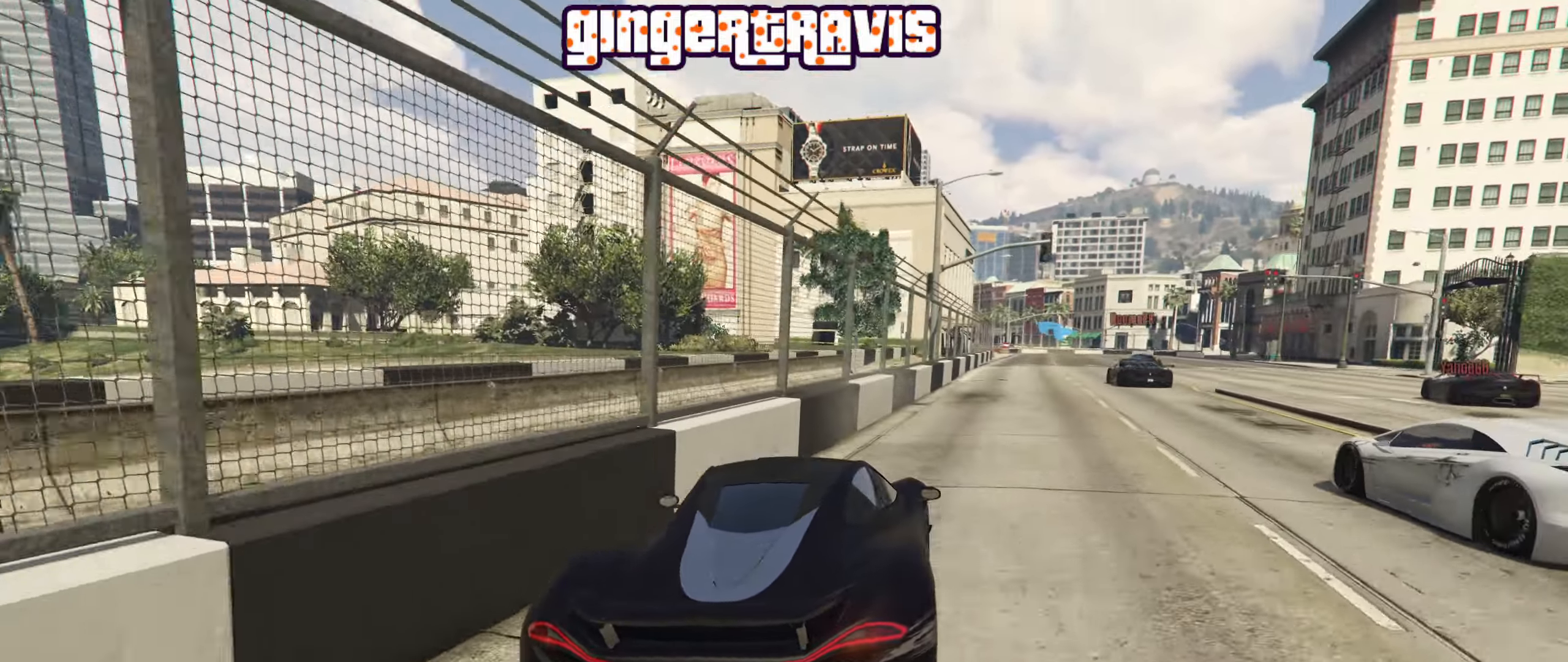
{"buttons": ["R2"], "left_stick": "center", "right_stick": "center", "events": [[33, "left_stick", "down-right"], [200, "left_stick", "center"], [283, "left_stick", "down-right"], [450, "left_stick", "center"]]}
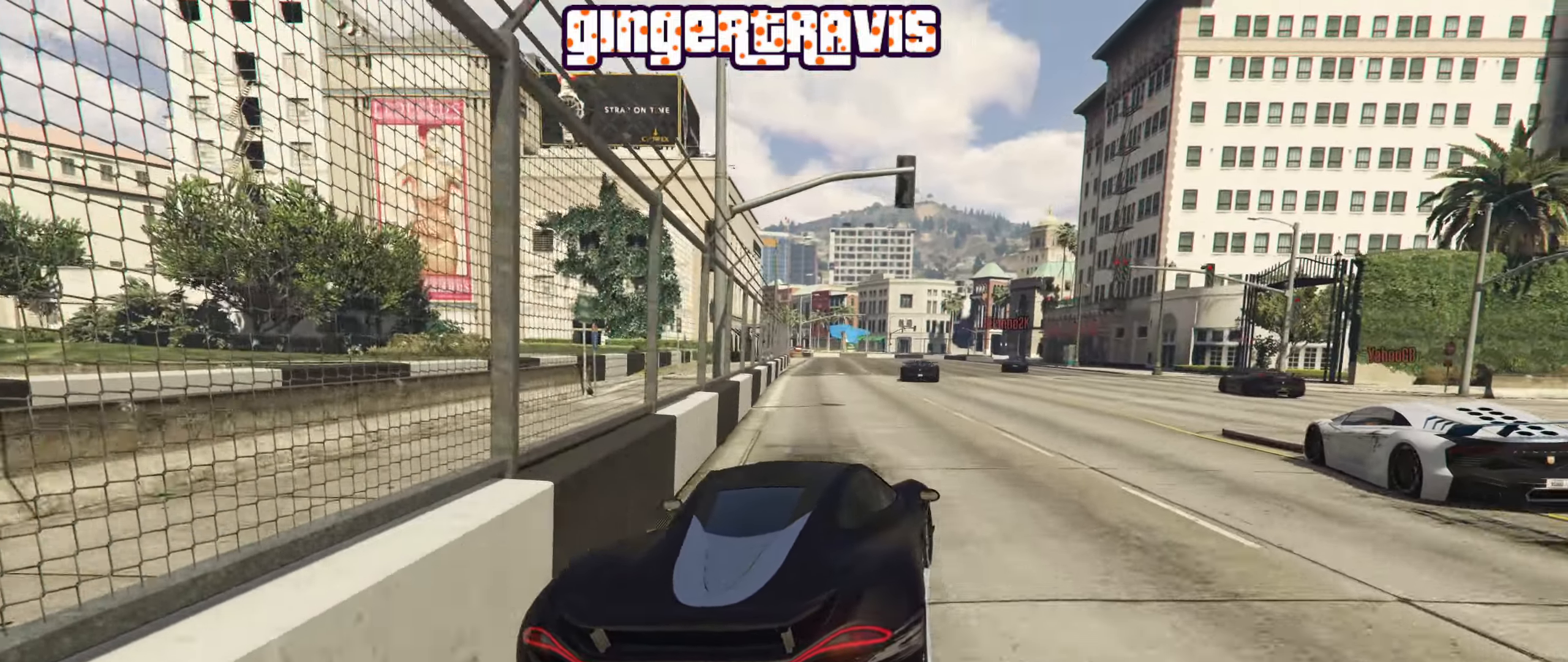
{"buttons": ["R2"], "left_stick": "center", "right_stick": "center", "events": [[283, "left_stick", "right"], [416, "left_stick", "center"]]}
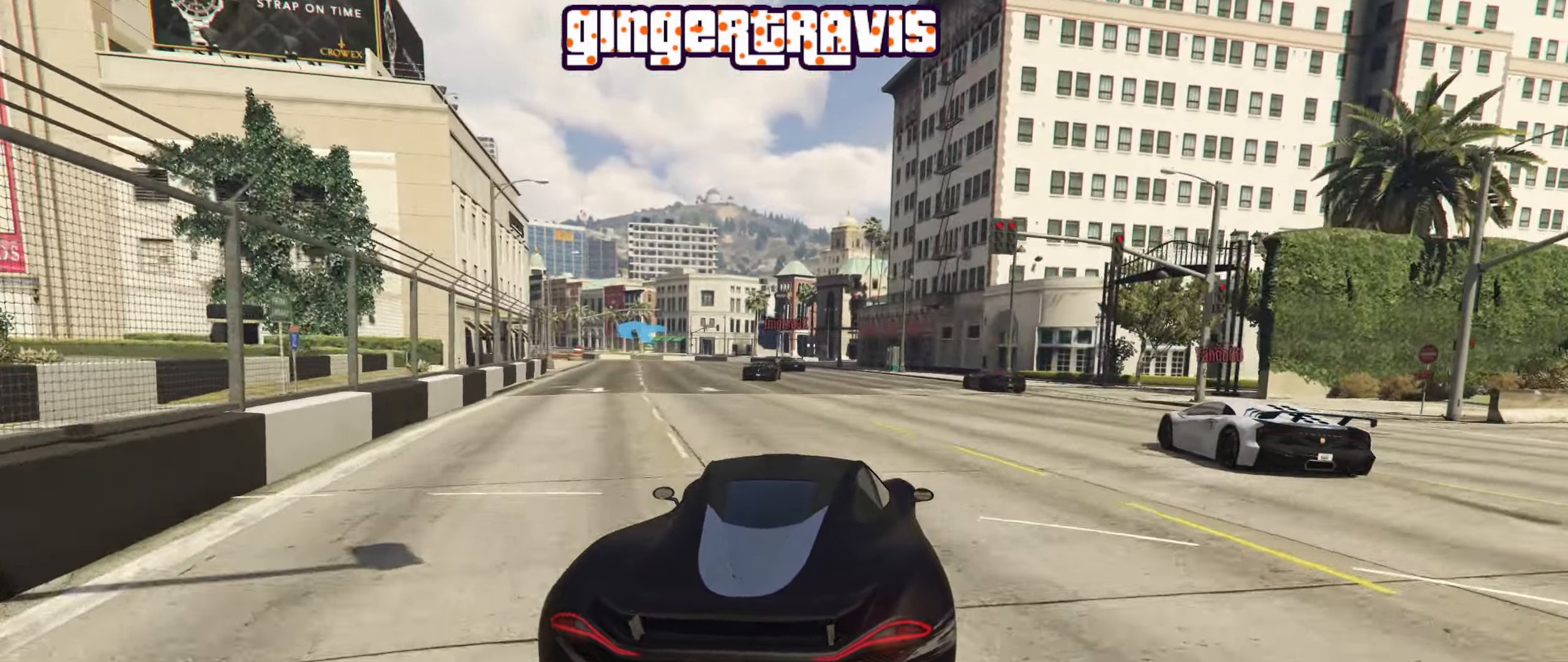
{"buttons": ["R2"], "left_stick": "left", "right_stick": "center", "events": [[383, "left_stick", "left"]]}
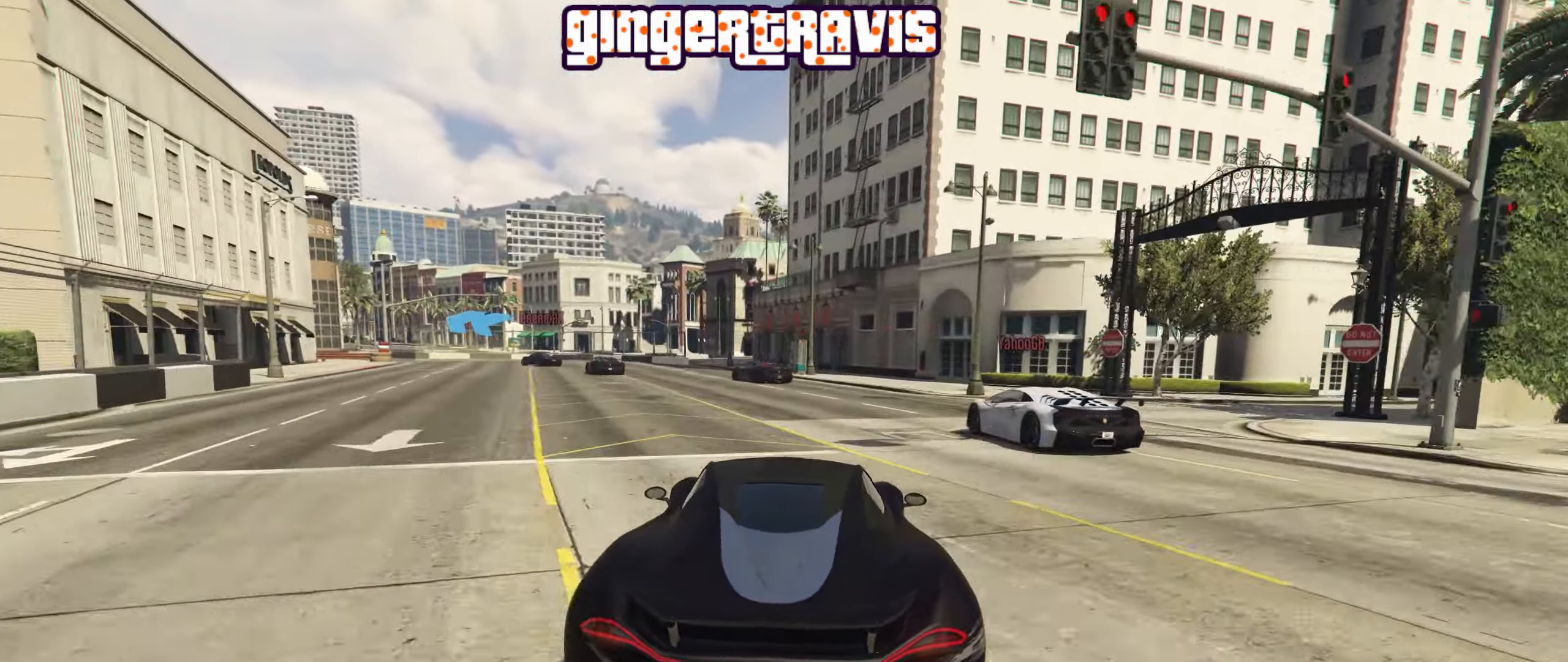
{"buttons": ["R2"], "left_stick": "center", "right_stick": "center", "events": [[33, "left_stick", "center"], [233, "left_stick", "down-left"], [450, "left_stick", "center"]]}
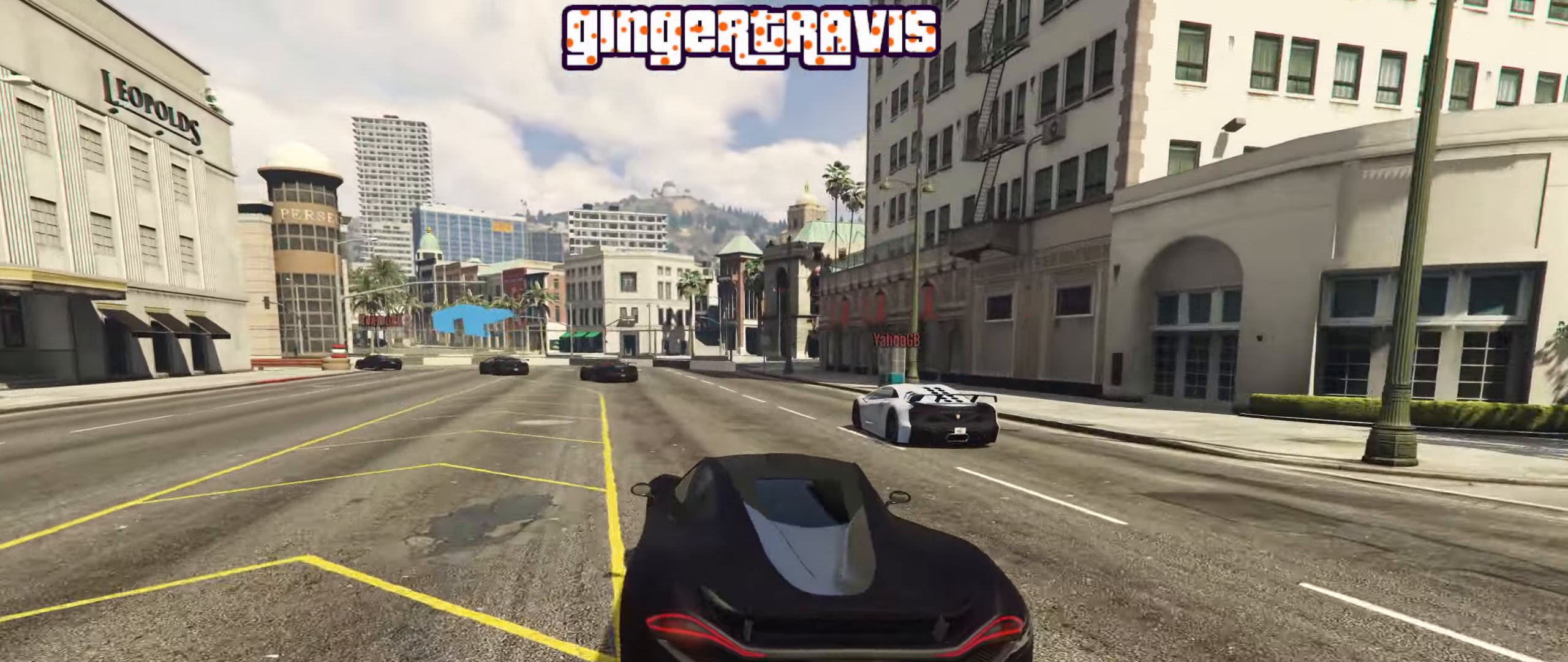
{"buttons": ["R2"], "left_stick": "down-left", "right_stick": "center", "events": [[83, "left_stick", "down-left"], [283, "left_stick", "center"], [500, "left_stick", "down-left"]]}
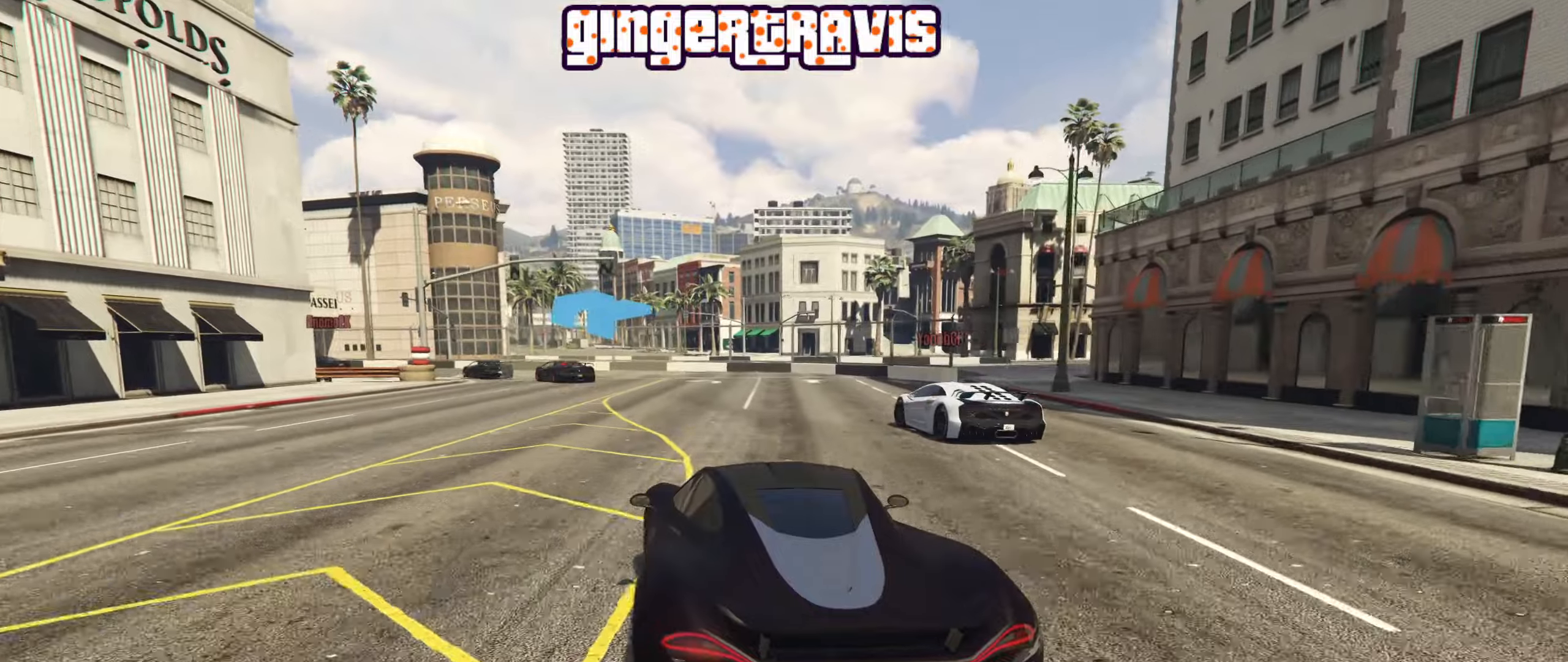
{"buttons": [], "left_stick": "center", "right_stick": "center", "events": [[333, "R2", "up"], [483, "left_stick", "center"]]}
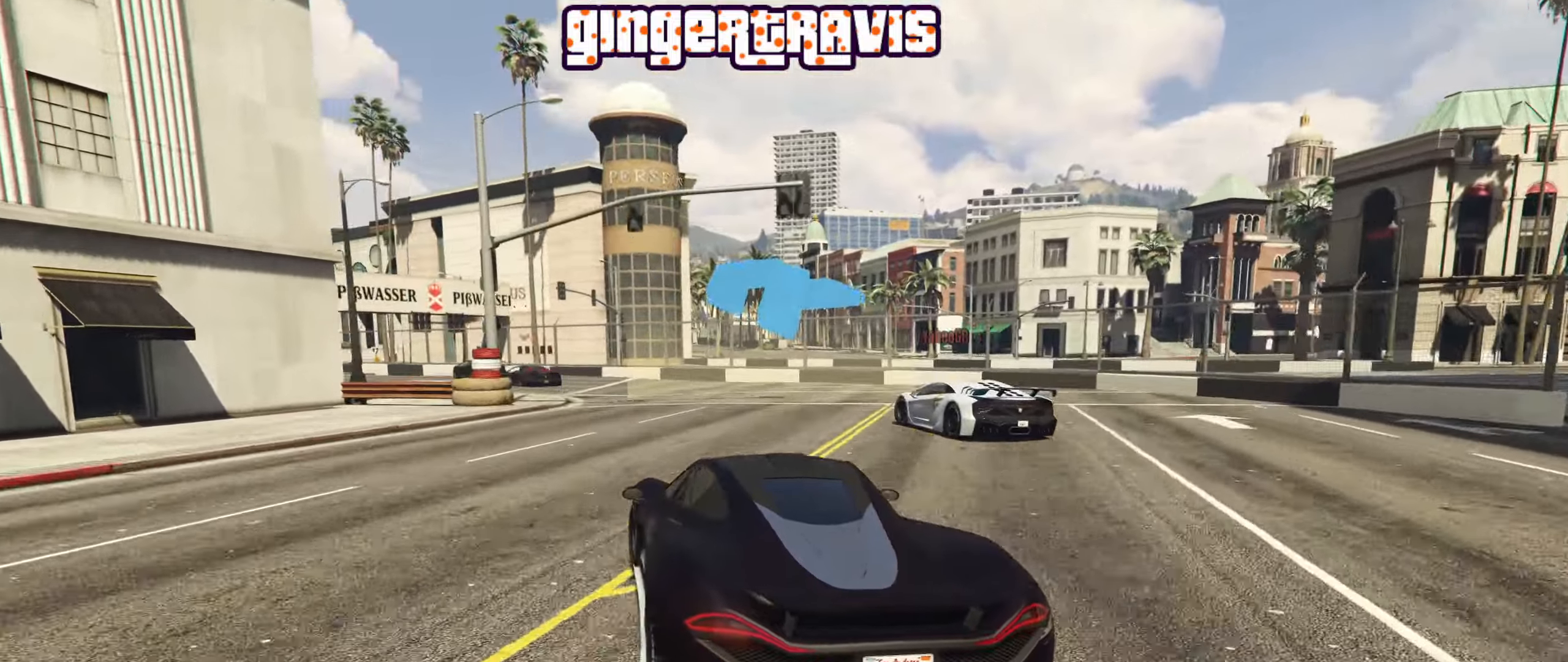
{"buttons": ["R2"], "left_stick": "down-left", "right_stick": "center", "events": [[17, "R2", "down"], [150, "left_stick", "down-left"]]}
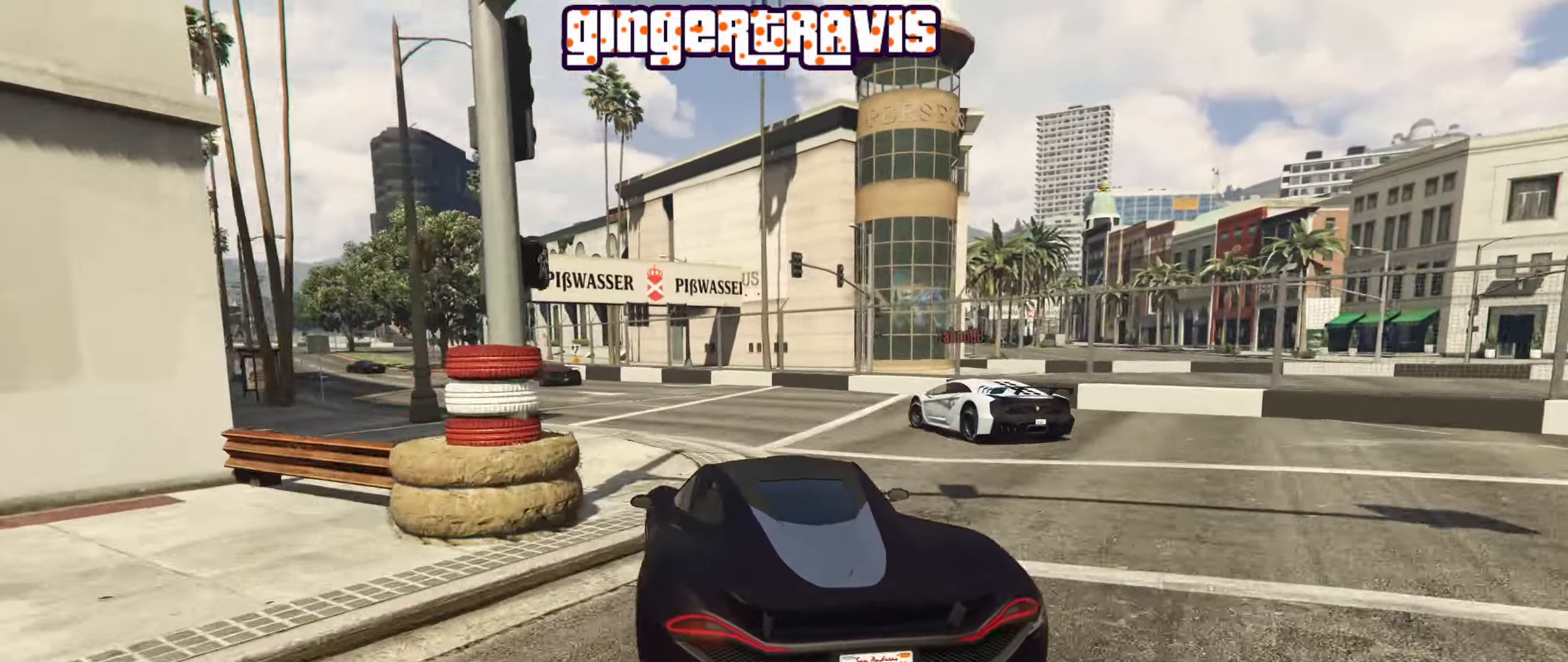
{"buttons": ["R2"], "left_stick": "center", "right_stick": "center", "events": [[167, "left_stick", "center"], [250, "left_stick", "down-left"], [467, "left_stick", "center"]]}
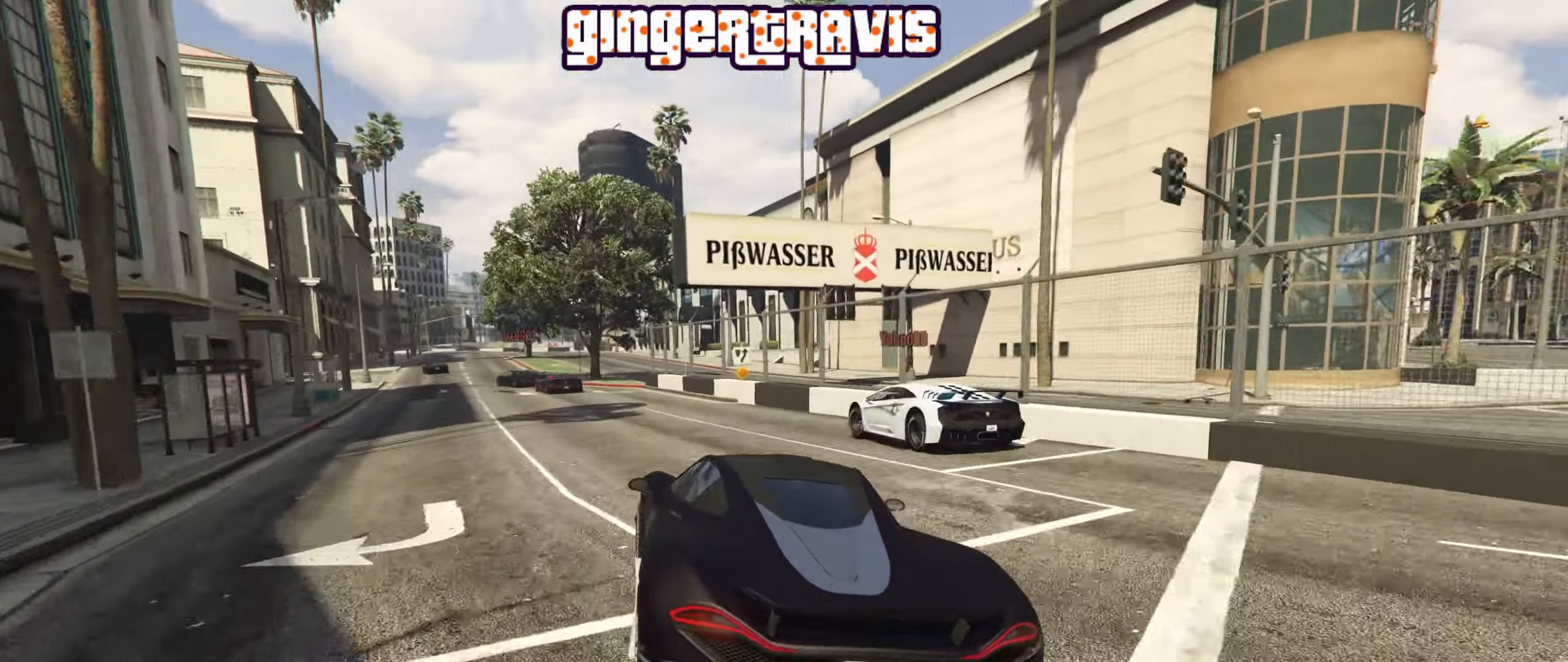
{"buttons": ["R2"], "left_stick": "down-left", "right_stick": "center", "events": [[67, "left_stick", "down-left"], [300, "left_stick", "center"], [350, "left_stick", "down-left"]]}
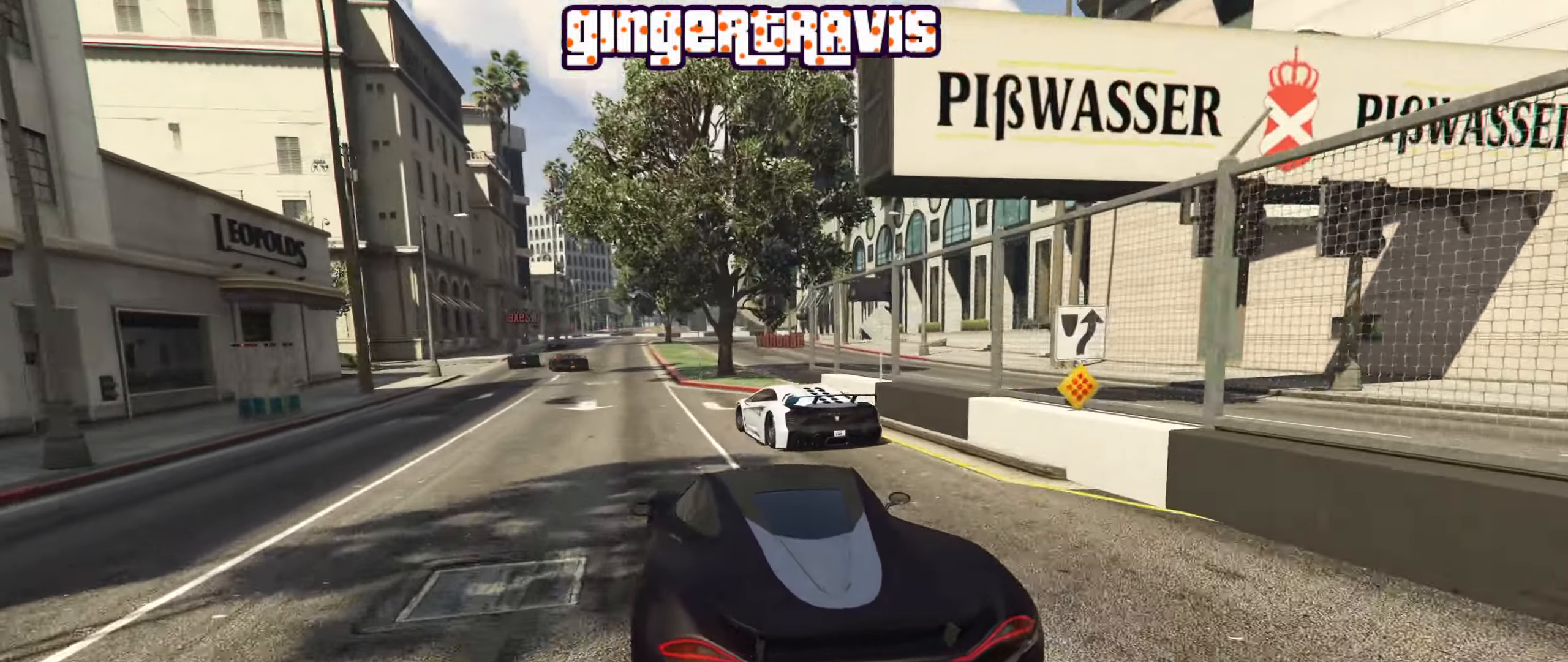
{"buttons": ["R2"], "left_stick": "center", "right_stick": "center", "events": [[283, "left_stick", "center"]]}
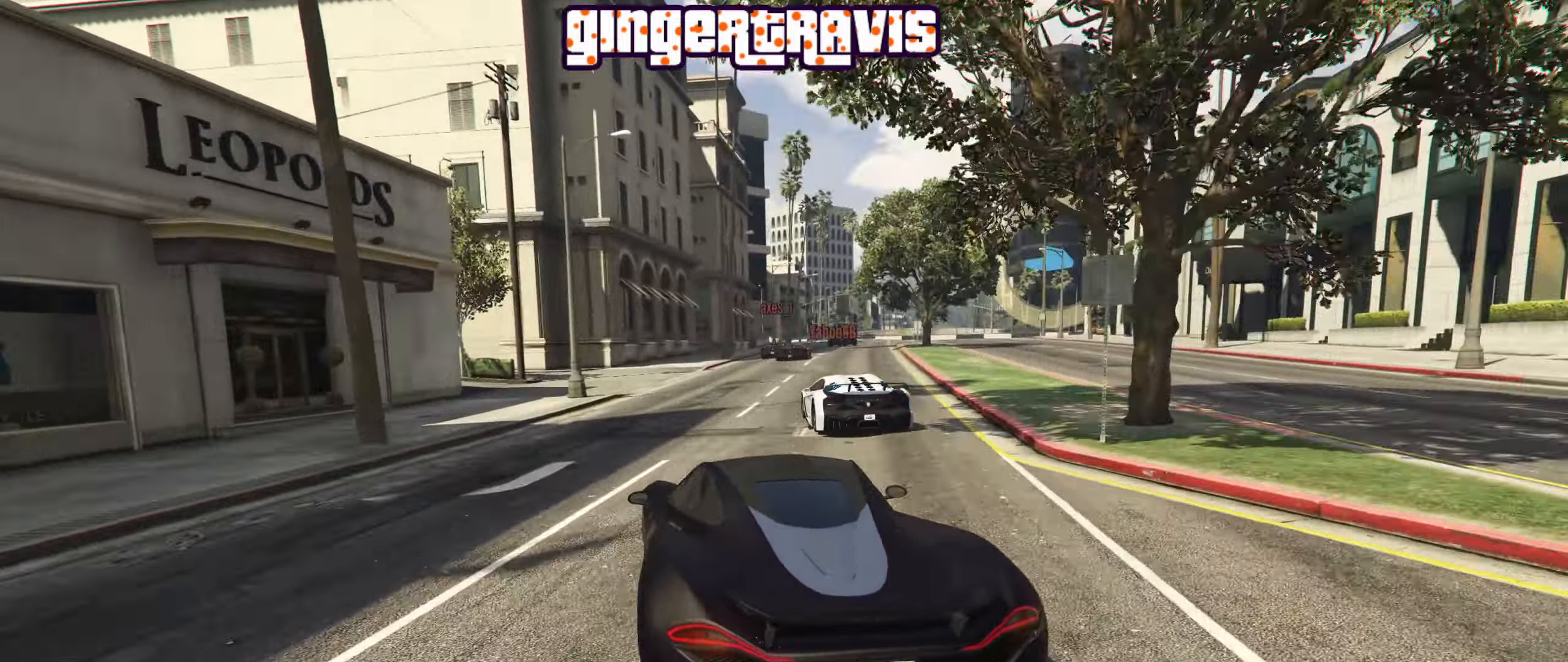
{"buttons": ["R2"], "left_stick": "right", "right_stick": "center", "events": [[50, "left_stick", "right"], [250, "left_stick", "center"], [400, "left_stick", "right"]]}
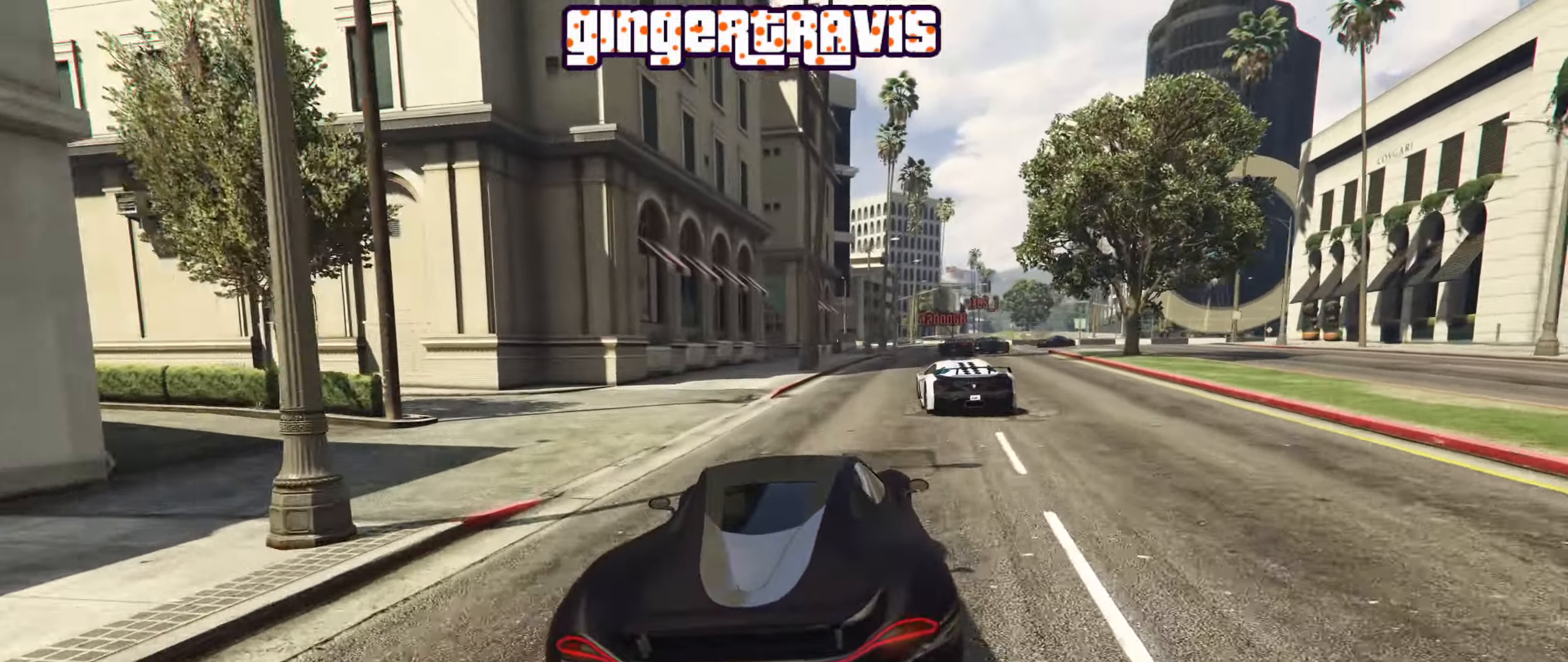
{"buttons": ["R2"], "left_stick": "down-right", "right_stick": "center", "events": [[33, "left_stick", "center"], [433, "left_stick", "down-right"]]}
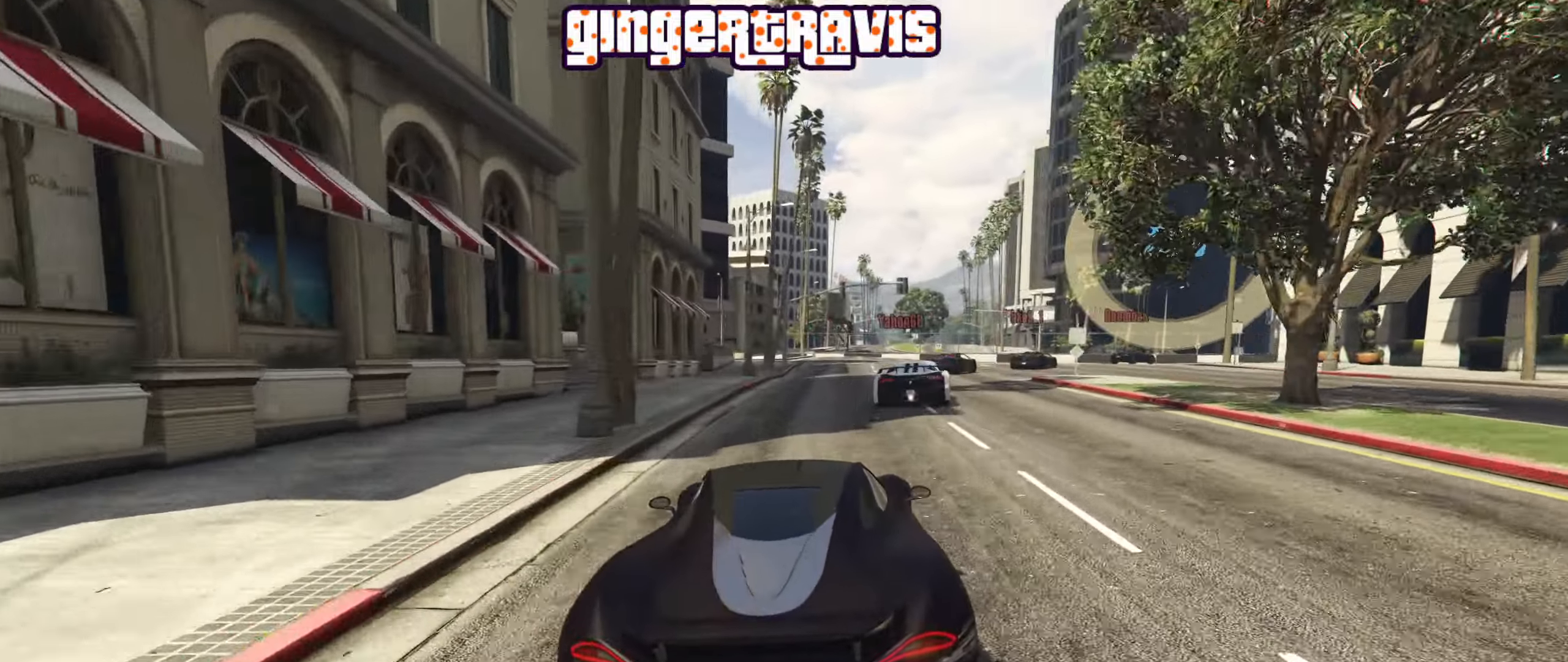
{"buttons": [], "left_stick": "down-right", "right_stick": "center", "events": [[50, "R2", "up"], [67, "left_stick", "center"], [200, "left_stick", "right"], [250, "L2", "down"], [383, "L2", "up"], [400, "left_stick", "center"], [500, "left_stick", "down-right"]]}
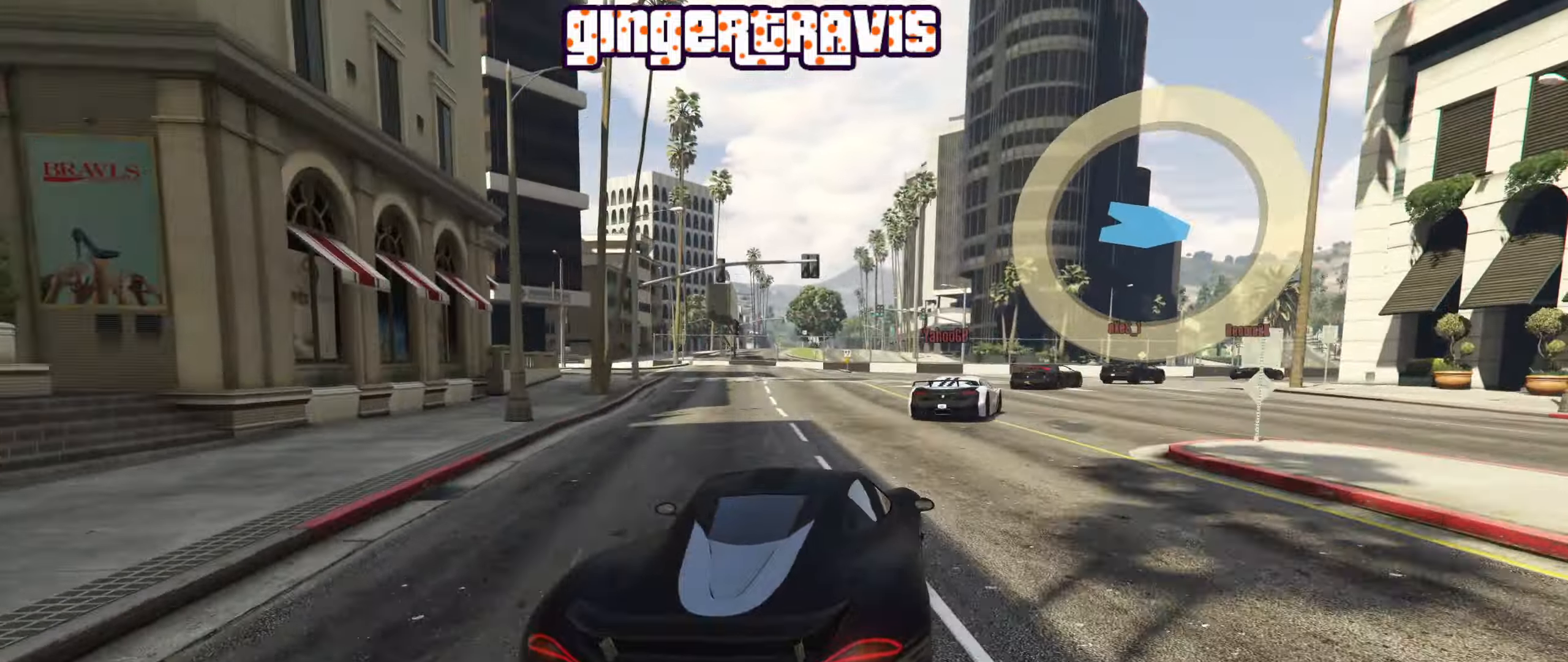
{"buttons": [], "left_stick": "down-right", "right_stick": "center", "events": []}
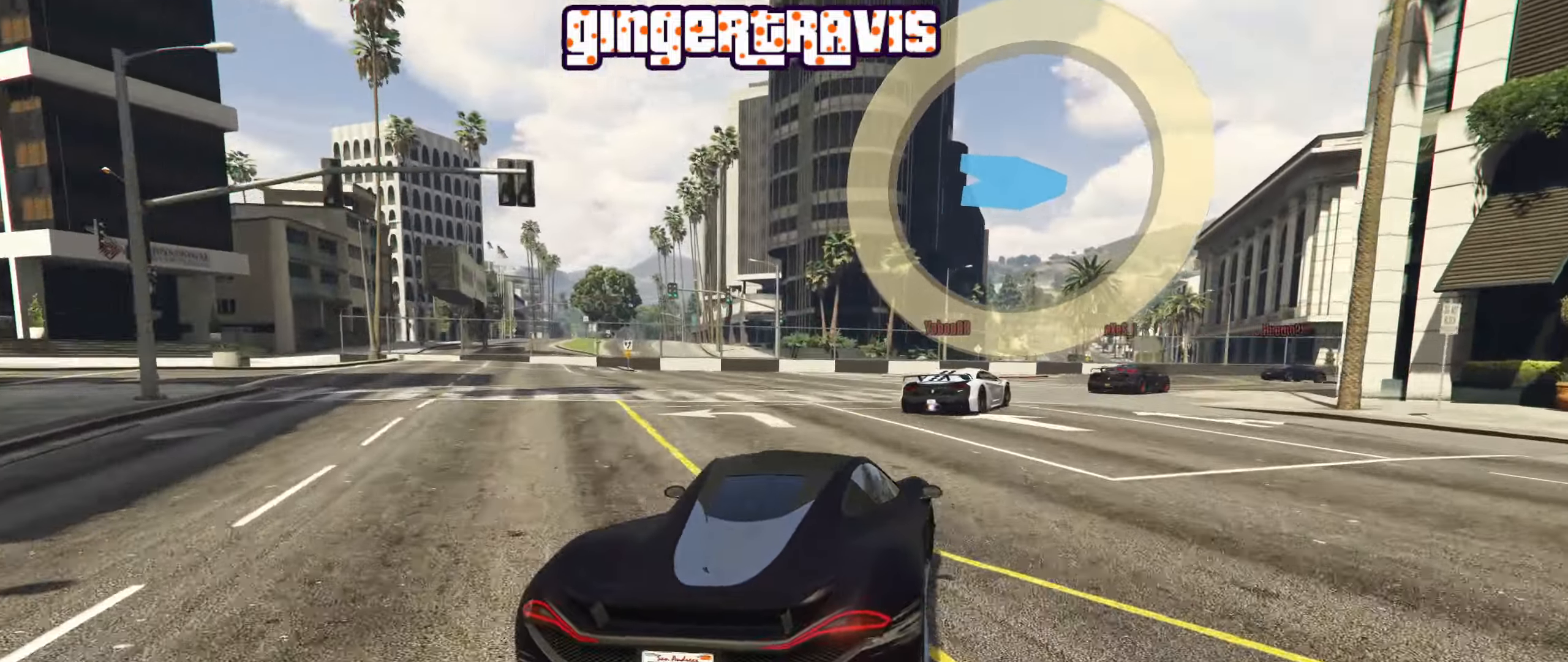
{"buttons": ["R2"], "left_stick": "center", "right_stick": "center", "events": [[350, "R2", "down"], [484, "left_stick", "center"]]}
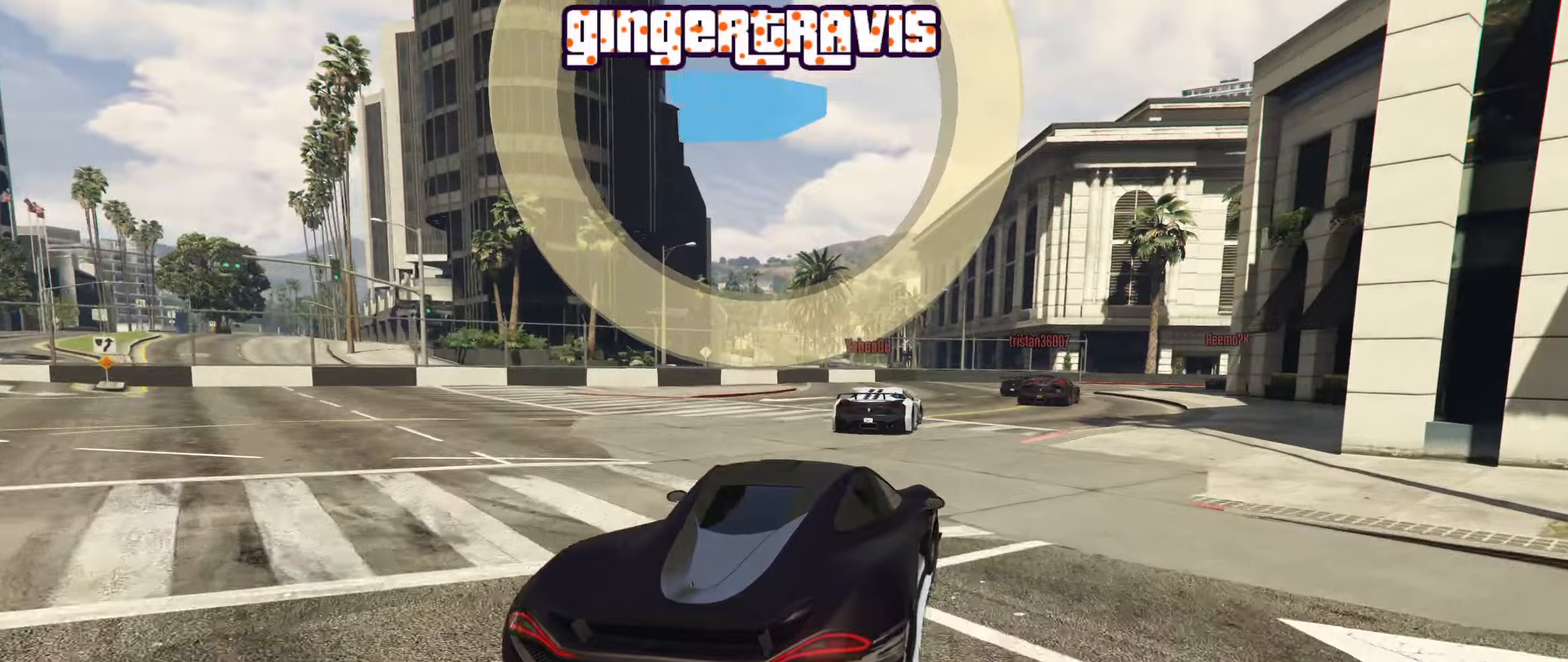
{"buttons": [], "left_stick": "down-right", "right_stick": "center", "events": [[184, "left_stick", "right"], [267, "left_stick", "center"], [400, "left_stick", "down-right"], [434, "R2", "up"]]}
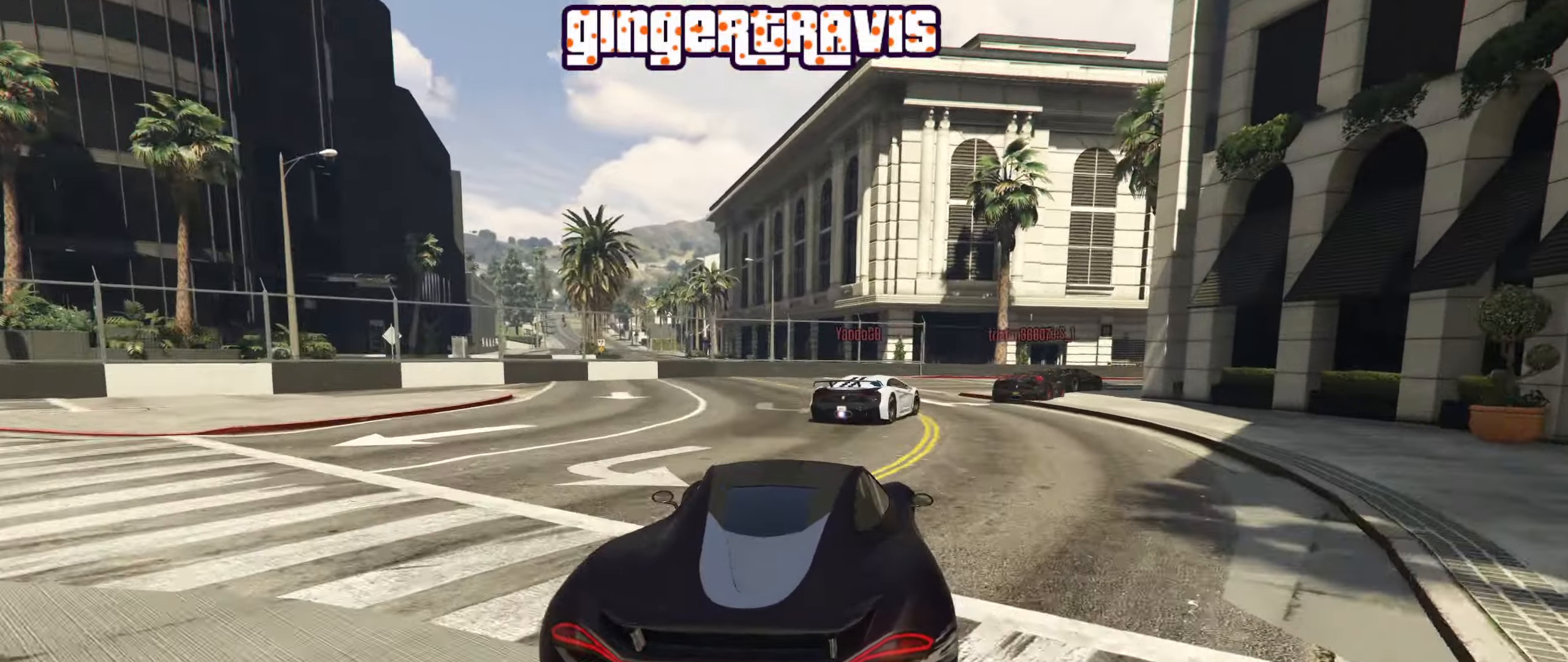
{"buttons": [], "left_stick": "center", "right_stick": "center", "events": [[484, "left_stick", "center"]]}
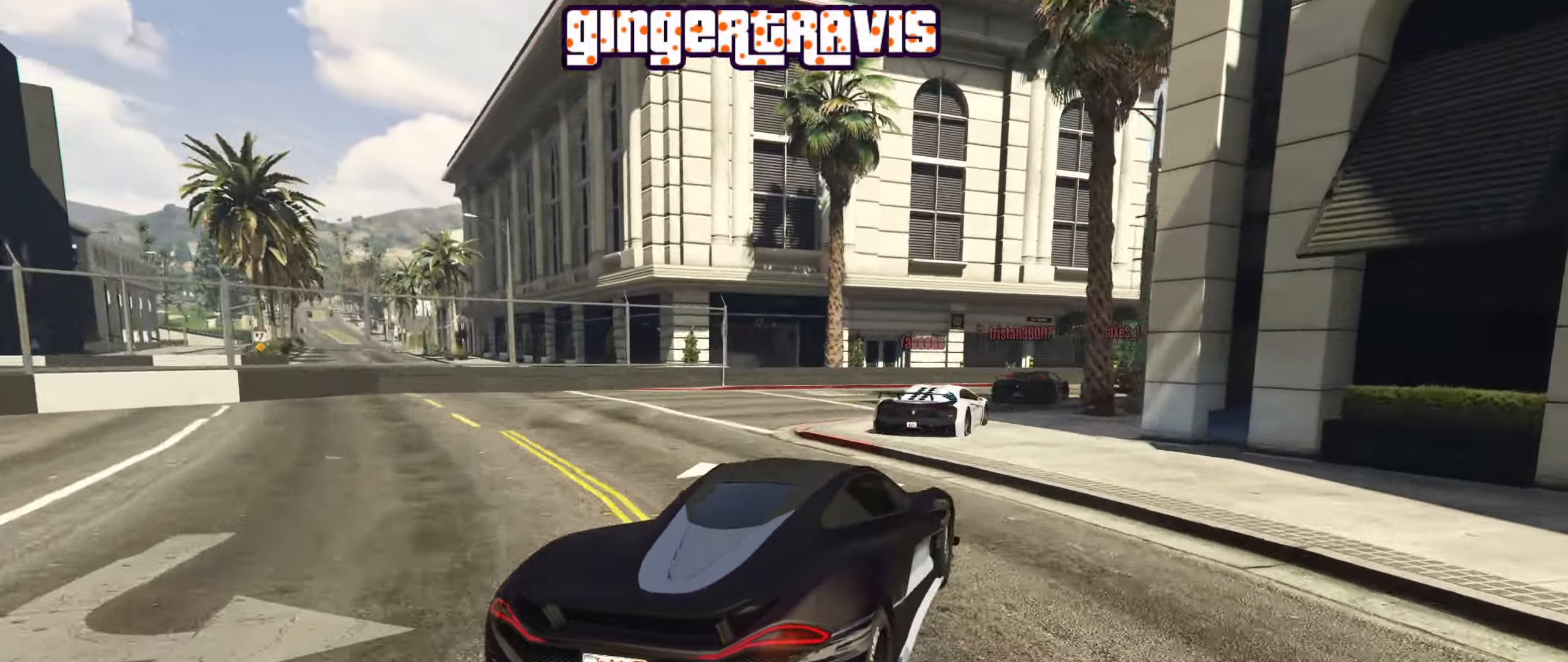
{"buttons": ["R2"], "left_stick": "right", "right_stick": "center", "events": [[184, "left_stick", "down-right"], [417, "left_stick", "center"], [500, "R2", "down"], [500, "left_stick", "right"]]}
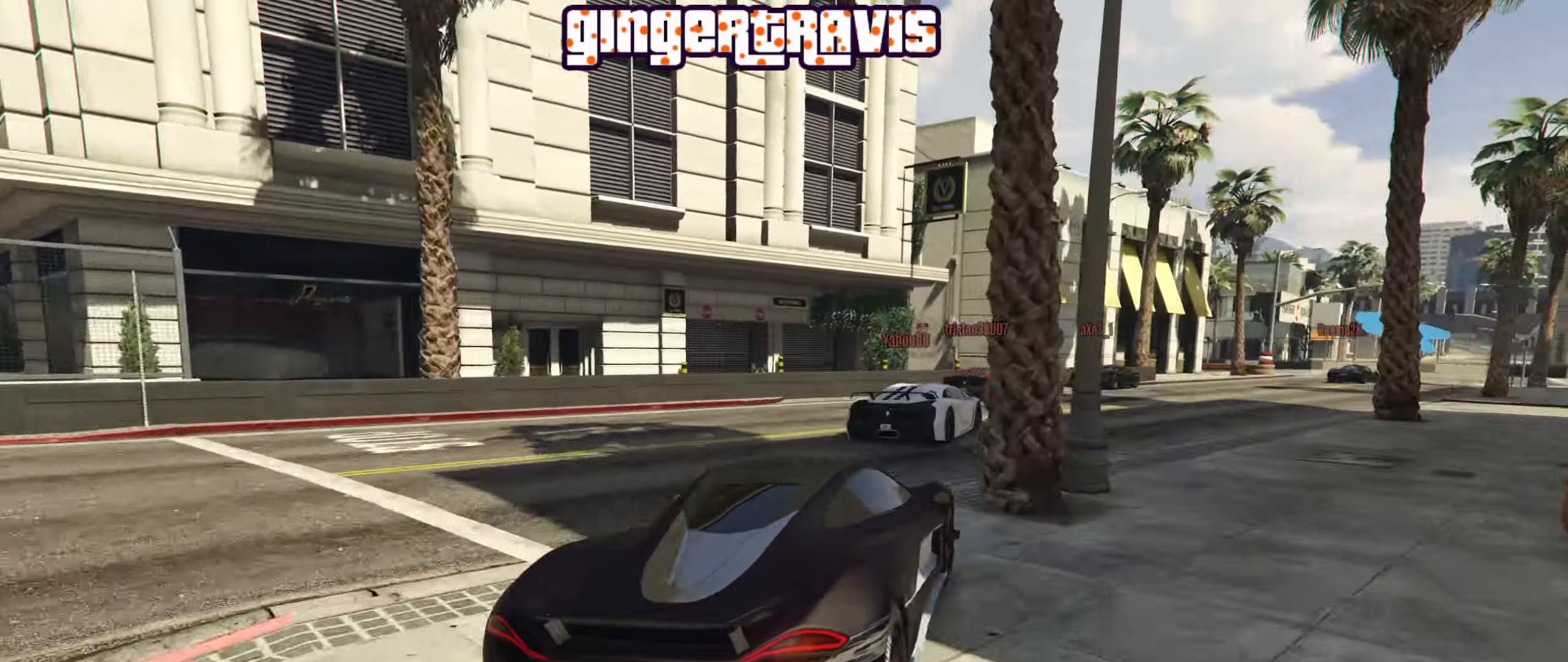
{"buttons": ["R2"], "left_stick": "right", "right_stick": "center", "events": [[67, "left_stick", "center"], [167, "left_stick", "right"], [317, "left_stick", "center"], [400, "left_stick", "right"]]}
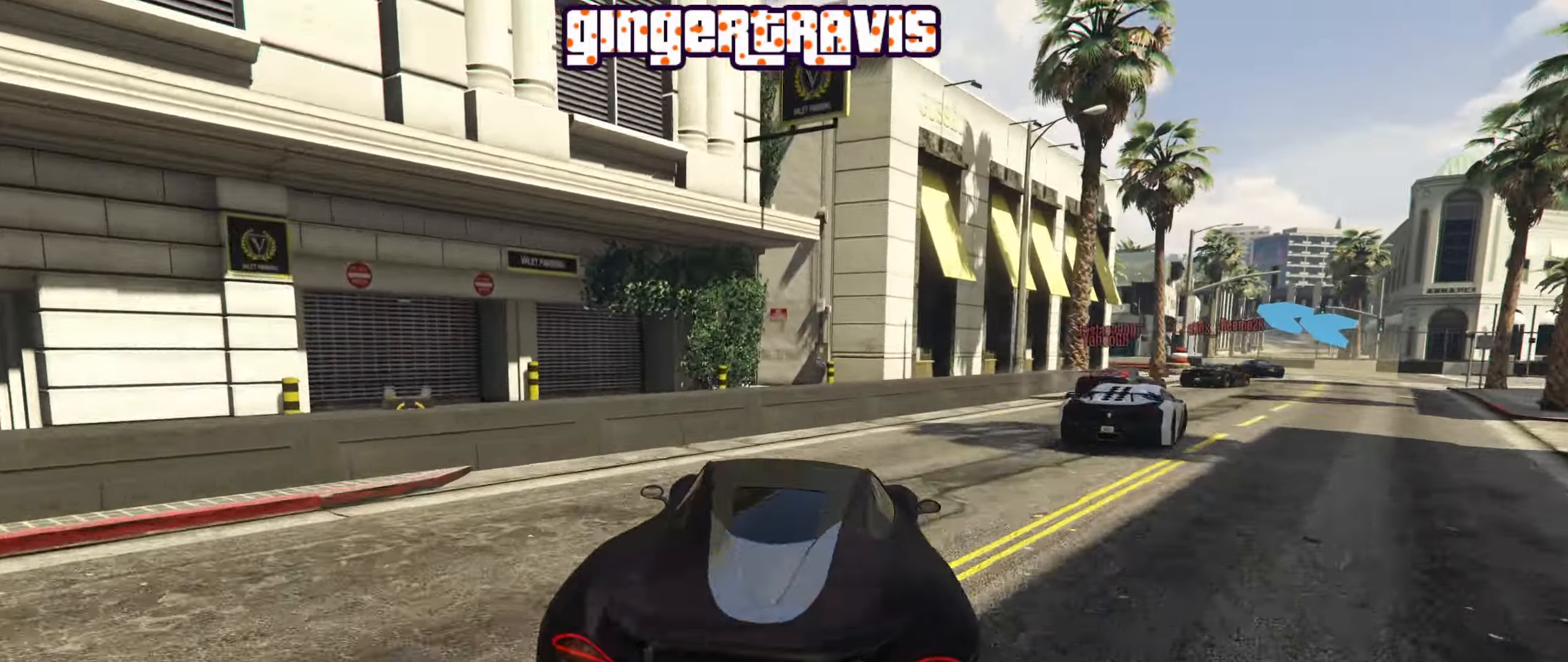
{"buttons": ["R2"], "left_stick": "right", "right_stick": "center", "events": [[167, "left_stick", "center"], [350, "left_stick", "right"]]}
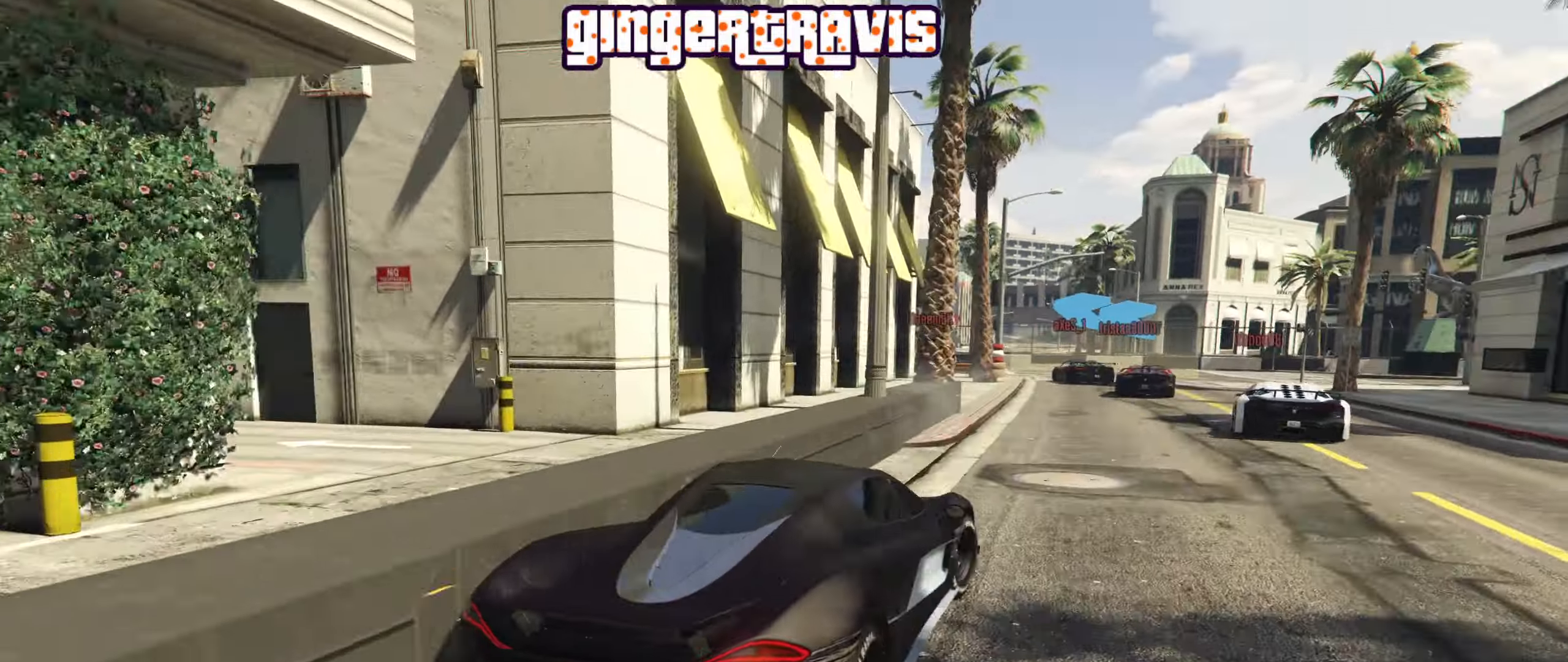
{"buttons": [], "left_stick": "down-left", "right_stick": "center", "events": [[67, "left_stick", "center"], [334, "left_stick", "left"], [400, "left_stick", "down-left"], [500, "R2", "up"]]}
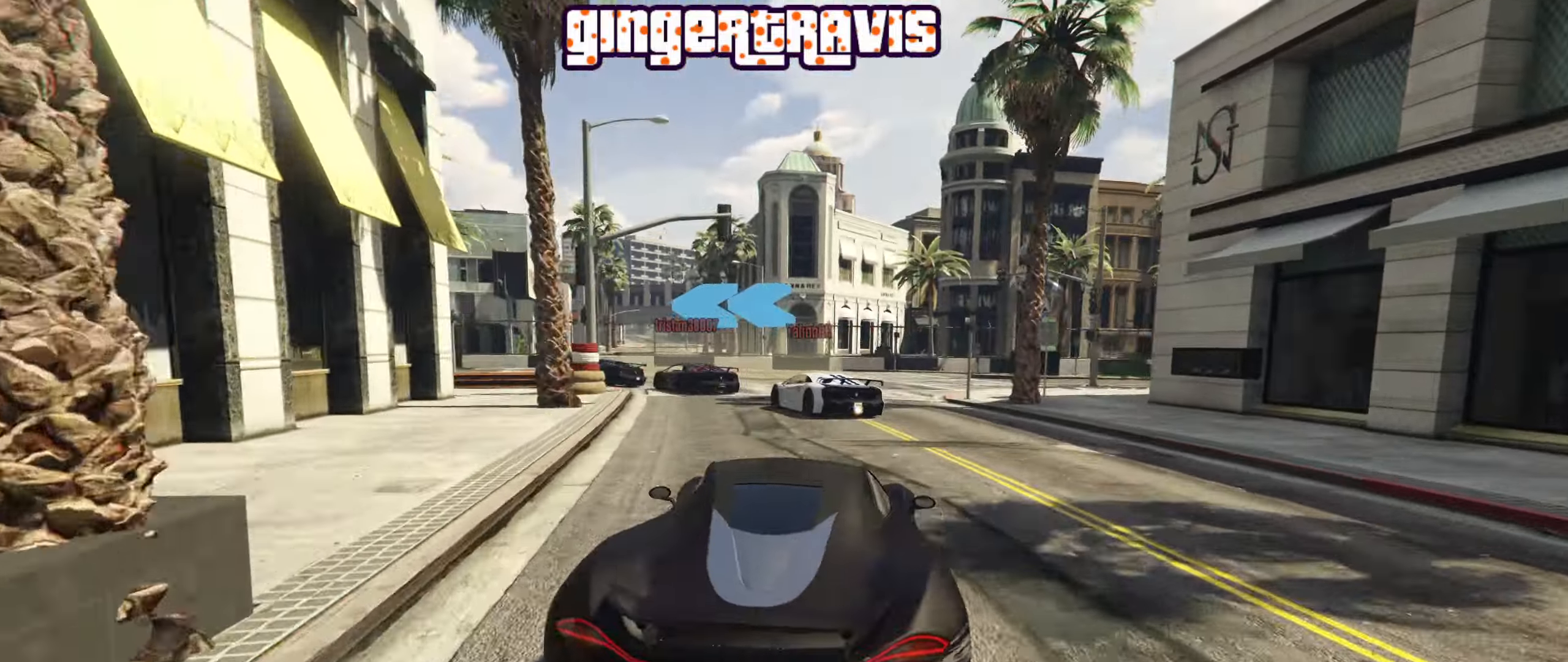
{"buttons": [], "left_stick": "down-left", "right_stick": "center", "events": [[84, "left_stick", "center"], [150, "left_stick", "down-left"]]}